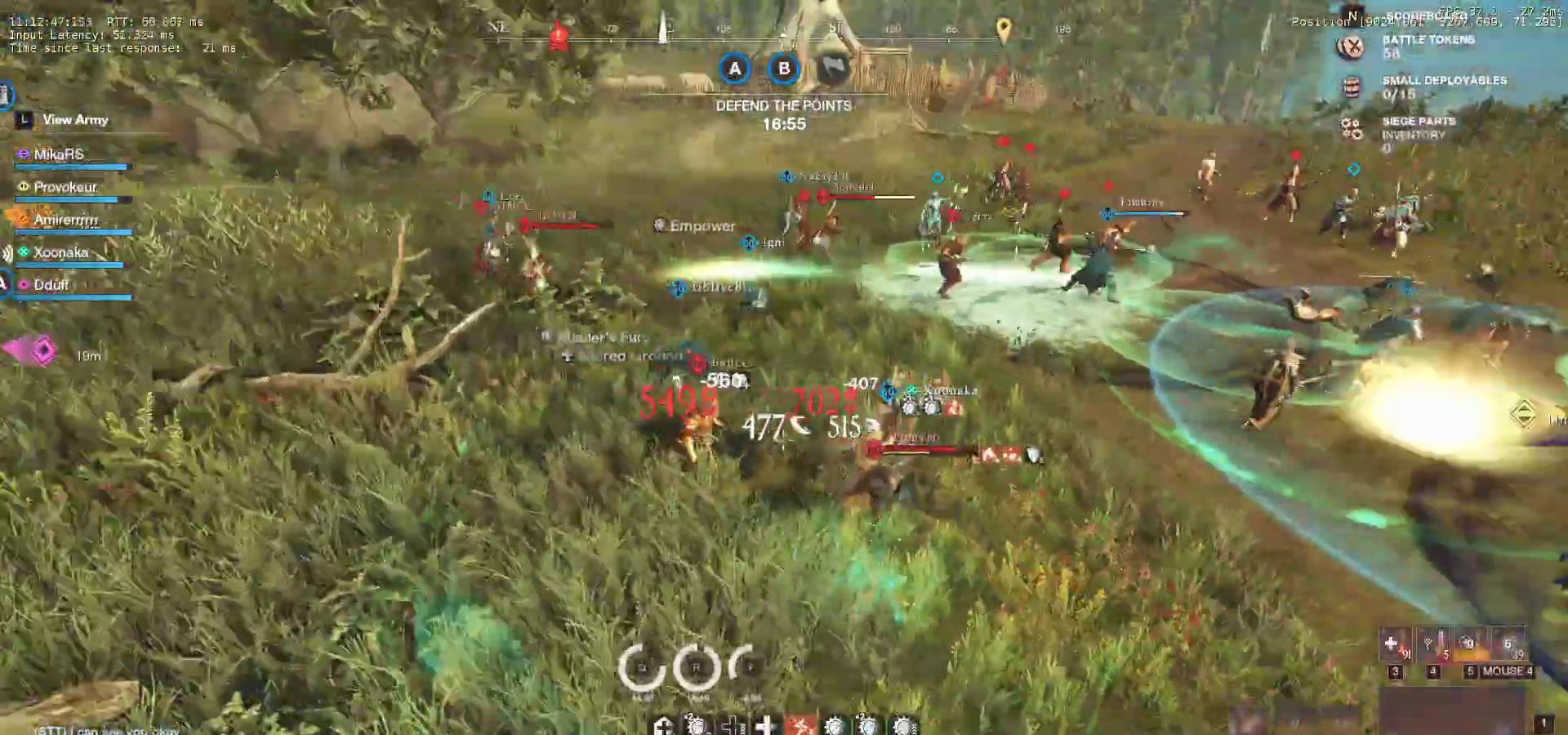
Gameplay with keyboard and mouse; each line is a JSON object with the keys and mouse buttons held at the frame after it. "events" lists presses ("down") and releases ("up") of "a", "ctrl", "d", "e", "f", "q", "r", "s", "shift", "space", "tab", "w", "mouse_left", "mouse_wheel", "mouse_right" and "mouse_mb5" between this image and that frame as [ms after this image, input, new state], when the widget could be followed in between. "mouse_left", "mouse_wheel", "mouse_right", "mouse_mb5" = the "left", "wheel", "right", "mb5" buttons of the "mouse" list. No other keys are recorded. "wheel" means that the mouse wheel is clicked or scrolled. Mouse movement is not recorded. Not read: mouse_mb4.
{"keys": ["d", "w"], "mouse": [], "events": [[17, "mouse_left", "down"], [33, "d", "down"], [117, "mouse_left", "up"], [133, "shift", "down"], [283, "shift", "up"]]}
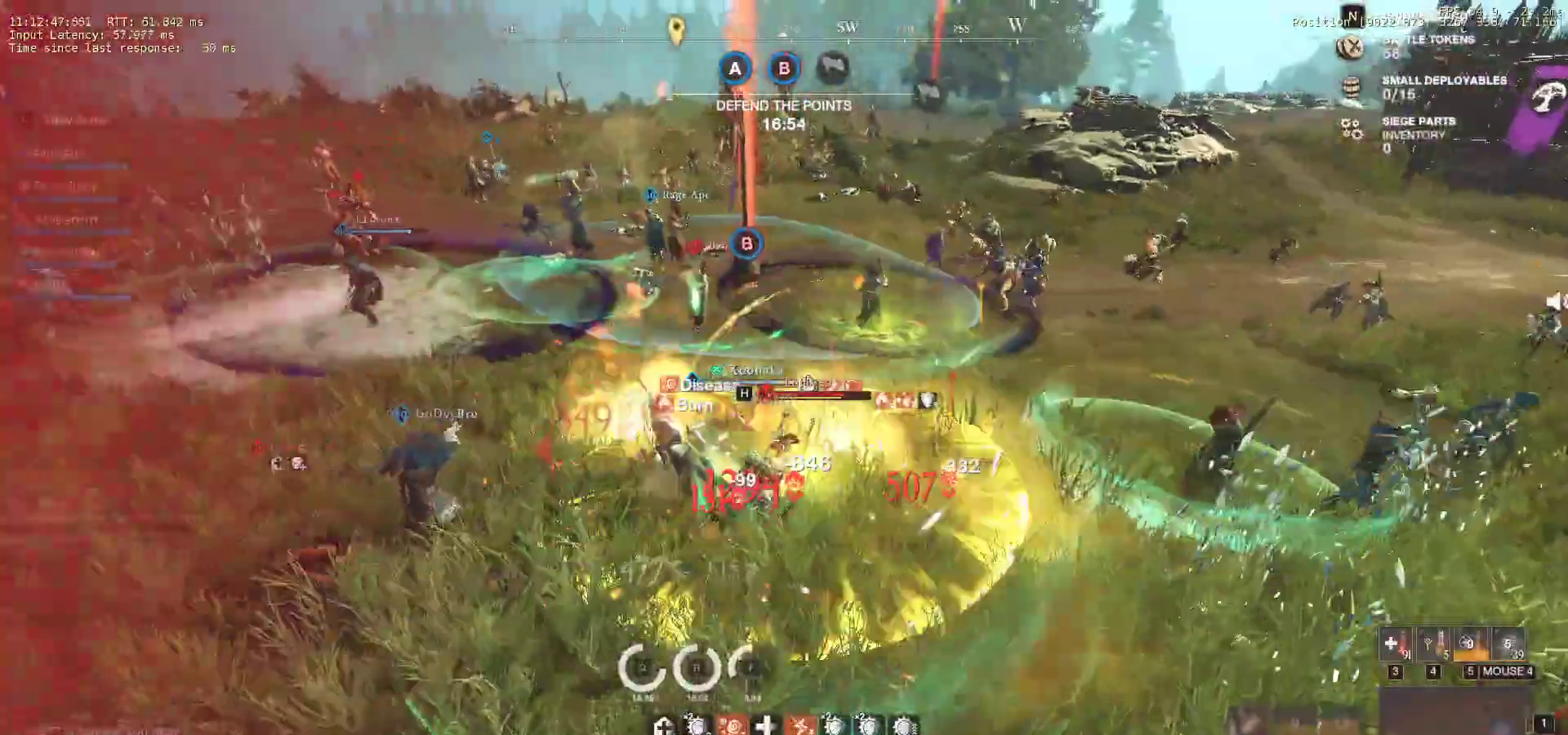
{"keys": ["a", "s"], "mouse": ["left"], "events": [[67, "mouse_left", "down"], [183, "d", "up"], [183, "mouse_left", "up"], [283, "mouse_left", "down"], [300, "w", "up"], [367, "mouse_left", "up"], [433, "a", "down"], [433, "s", "down"], [450, "mouse_left", "down"]]}
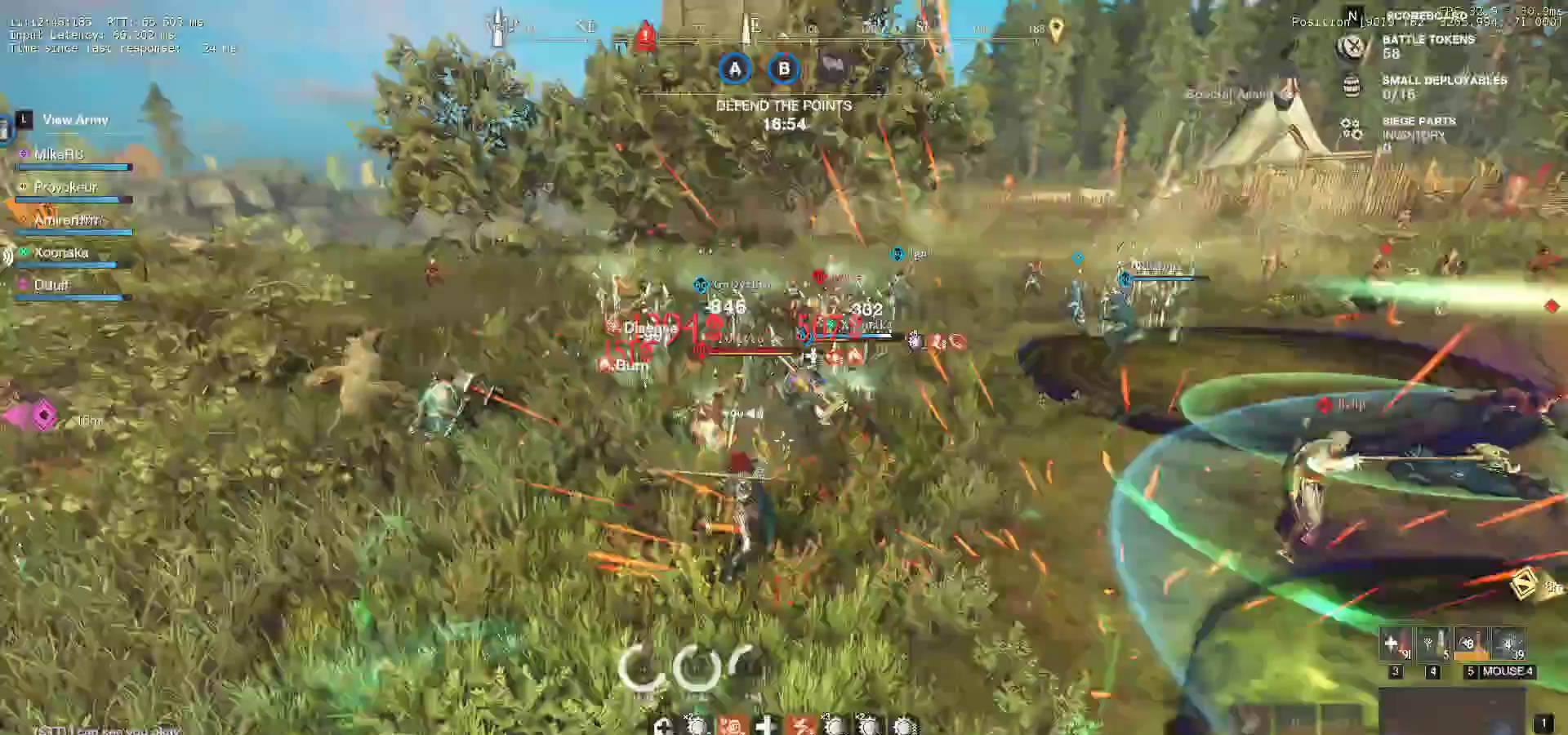
{"keys": ["a", "w"], "mouse": [], "events": [[17, "s", "up"], [50, "mouse_left", "up"], [100, "w", "down"], [150, "ctrl", "down"], [250, "a", "up"], [350, "ctrl", "up"], [367, "mouse_left", "down"], [450, "a", "down"], [483, "mouse_left", "up"]]}
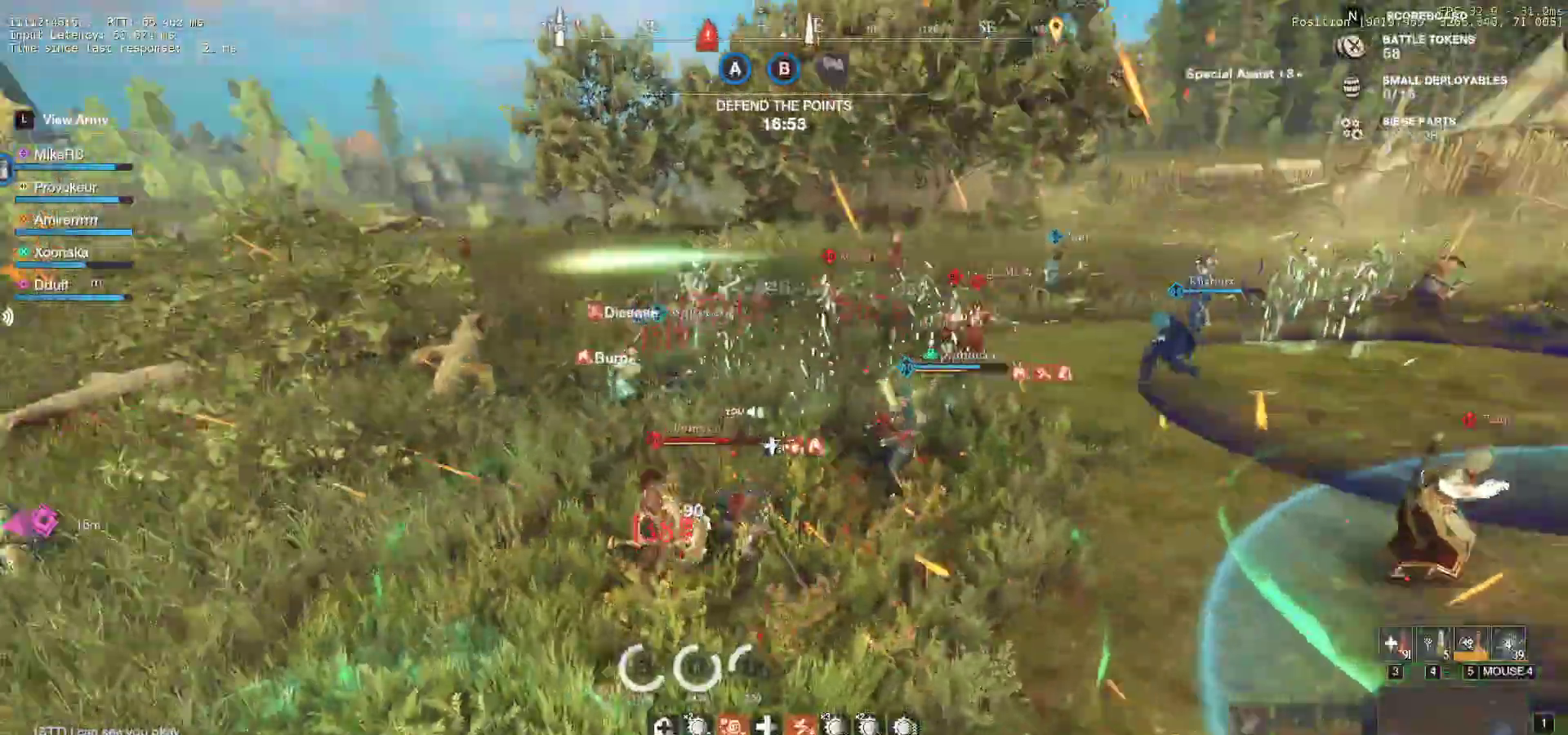
{"keys": ["a", "w"], "mouse": ["left"], "events": [[17, "w", "up"], [83, "mouse_left", "down"], [183, "mouse_left", "up"], [217, "w", "down"], [267, "shift", "down"], [433, "mouse_left", "down"], [433, "shift", "up"]]}
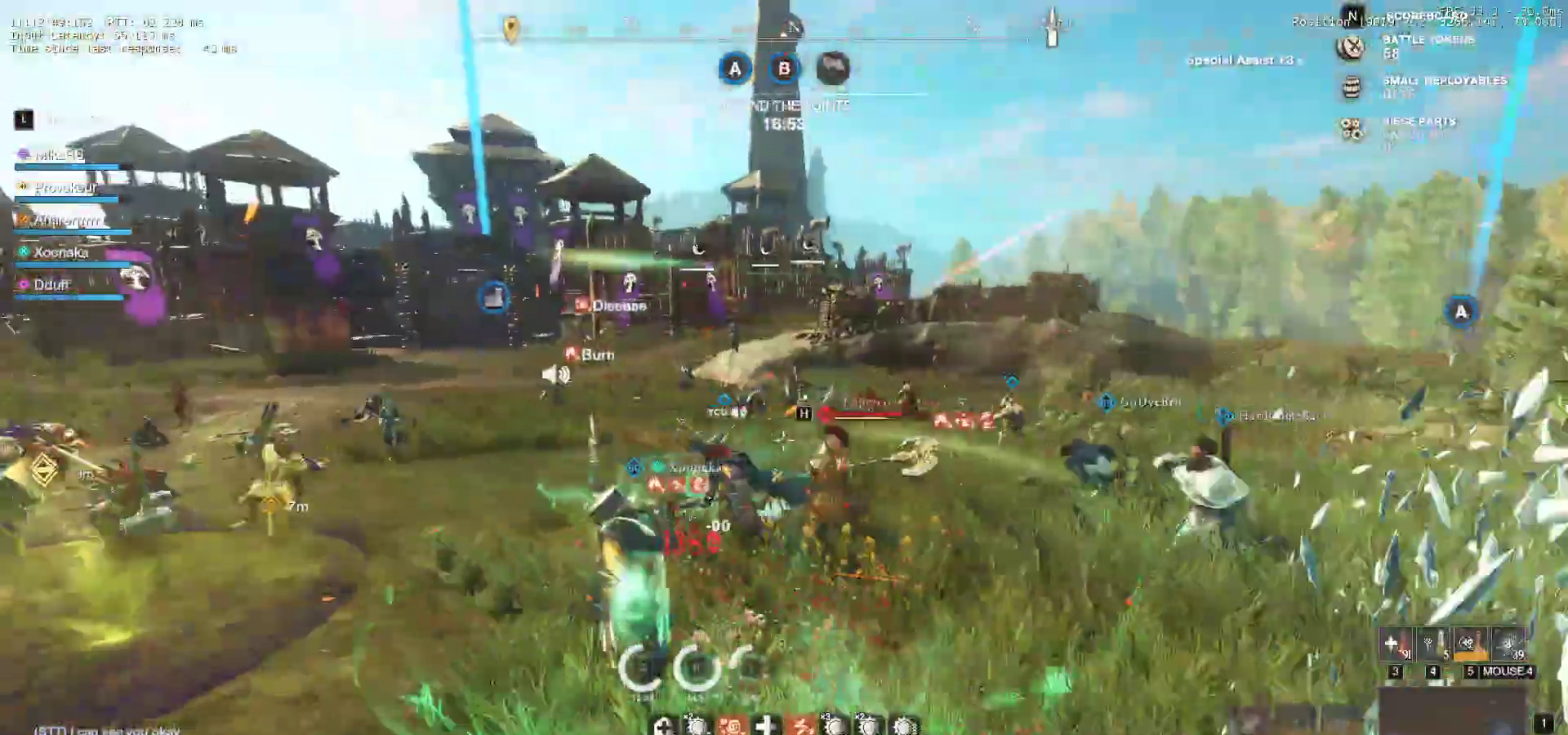
{"keys": ["w"], "mouse": ["left"]}
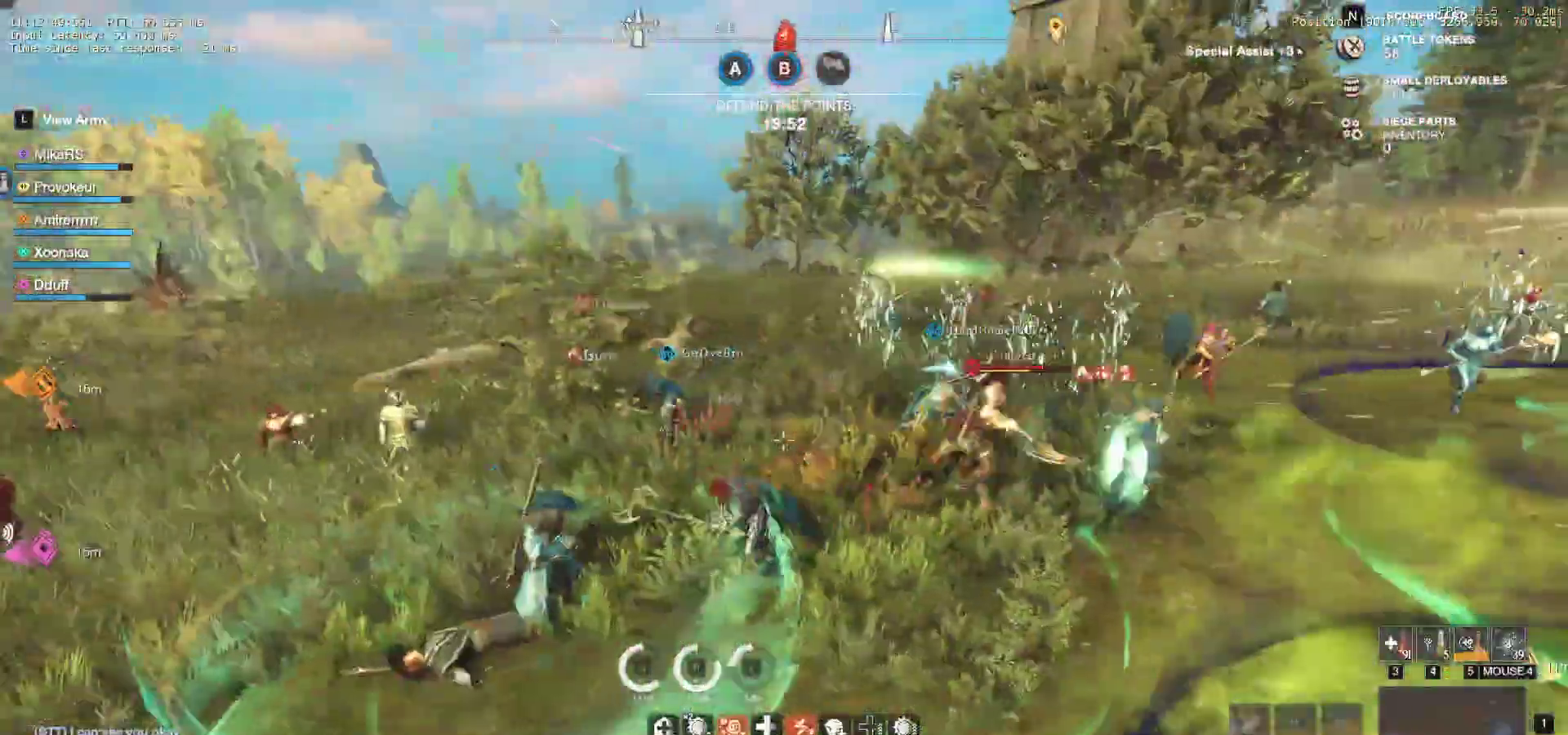
{"keys": ["d", "w"], "mouse": [], "events": [[67, "mouse_left", "up"], [117, "w", "up"], [233, "d", "down"], [400, "w", "down"]]}
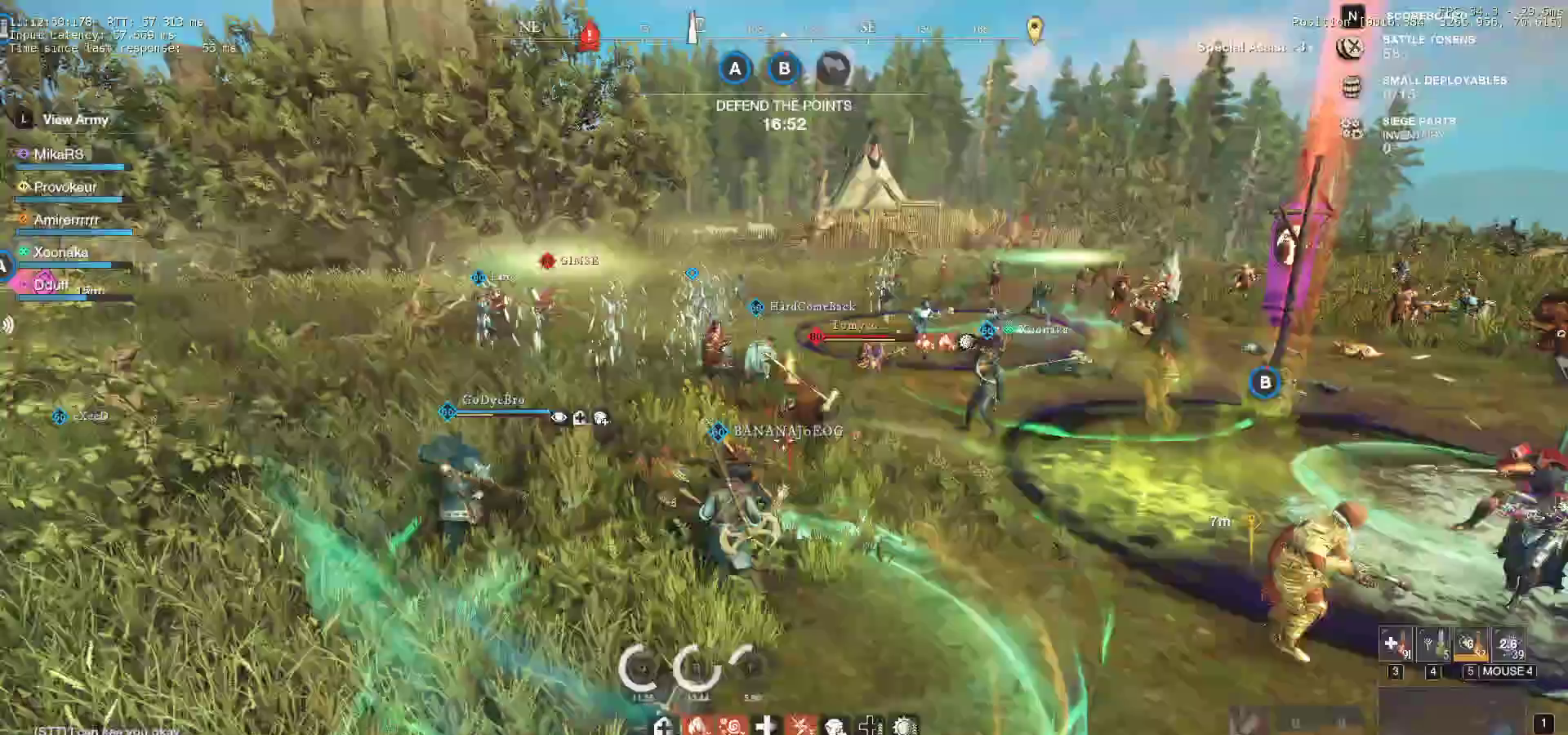
{"keys": ["w"], "mouse": [], "events": [[233, "d", "up"]]}
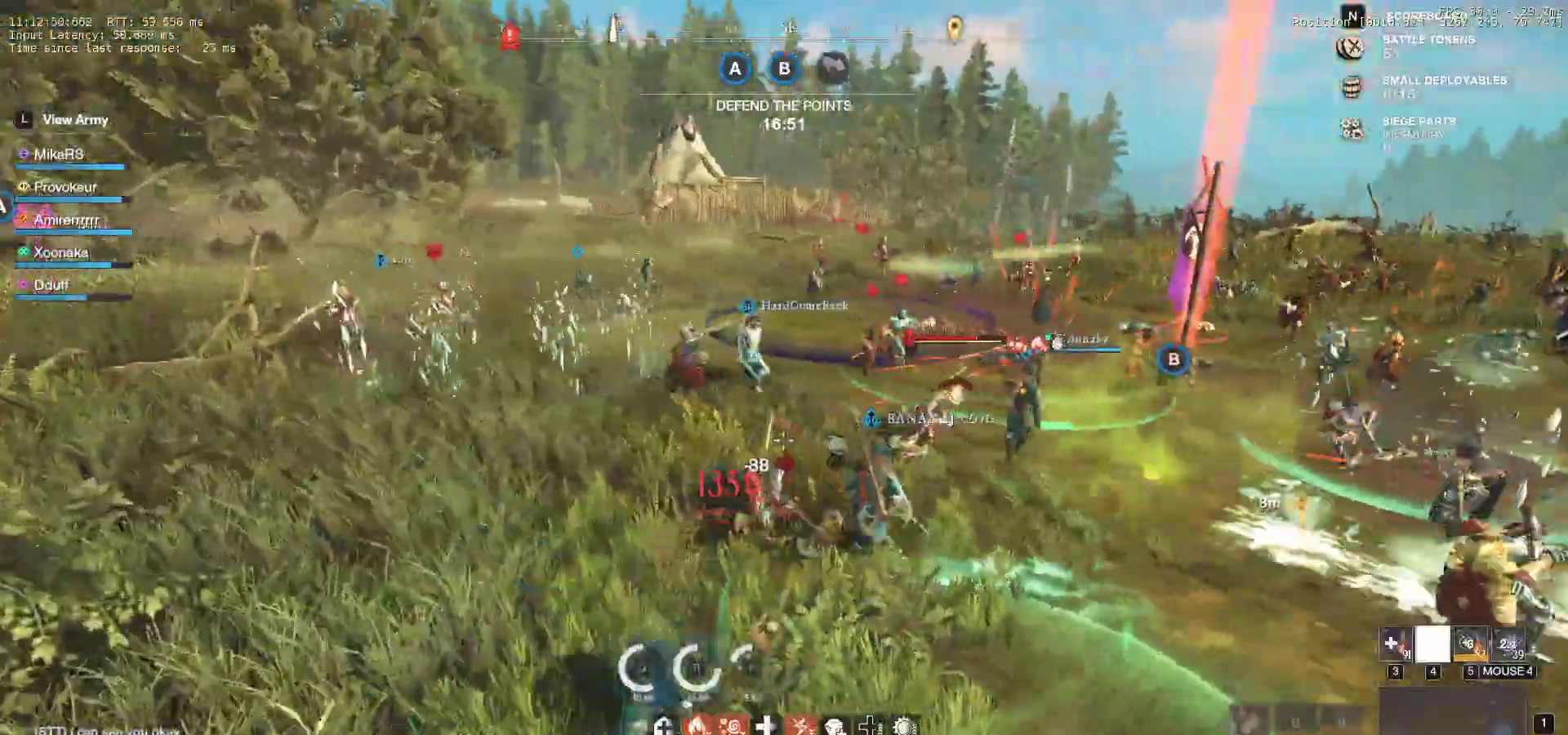
{"keys": ["w"], "mouse": [], "events": []}
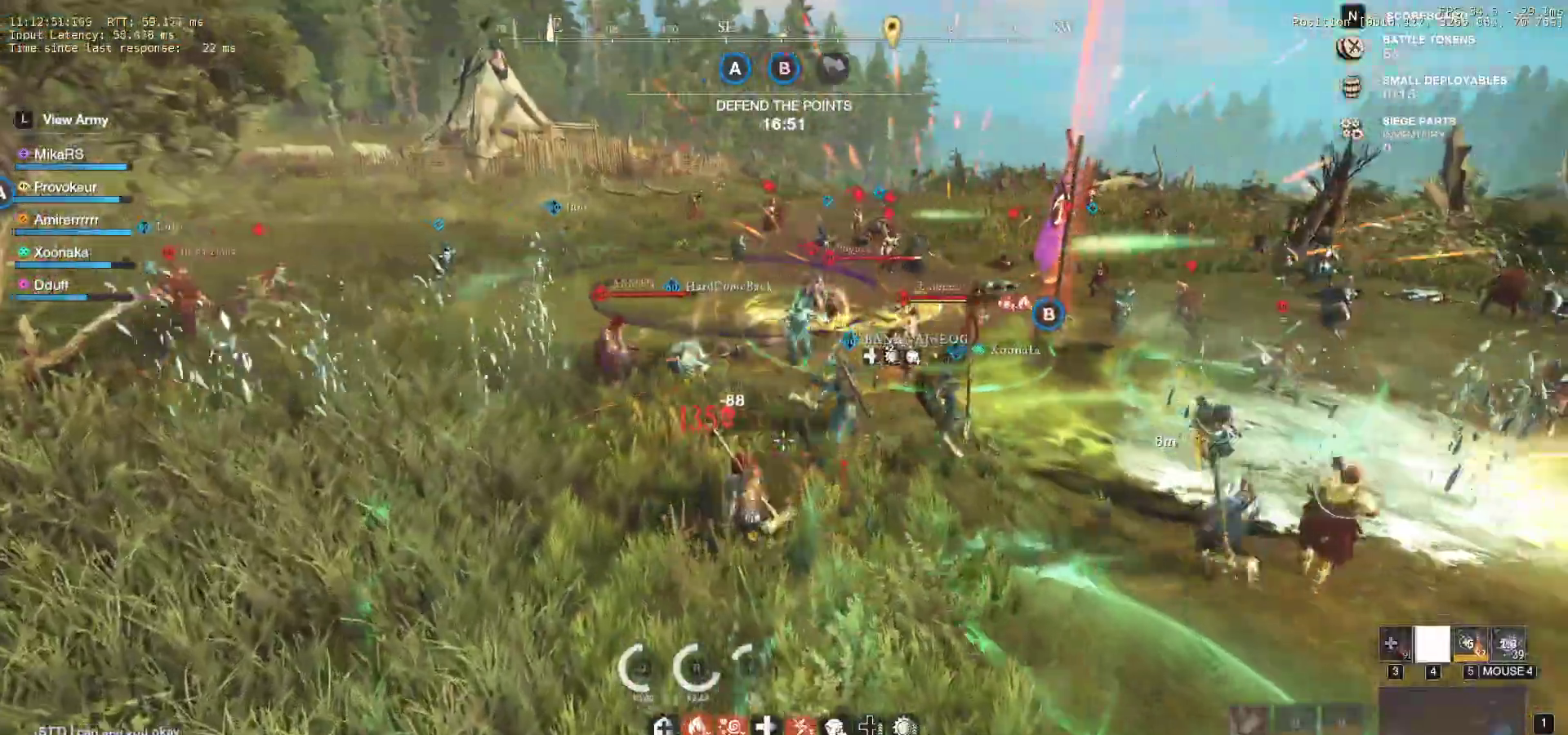
{"keys": ["w"], "mouse": [], "events": []}
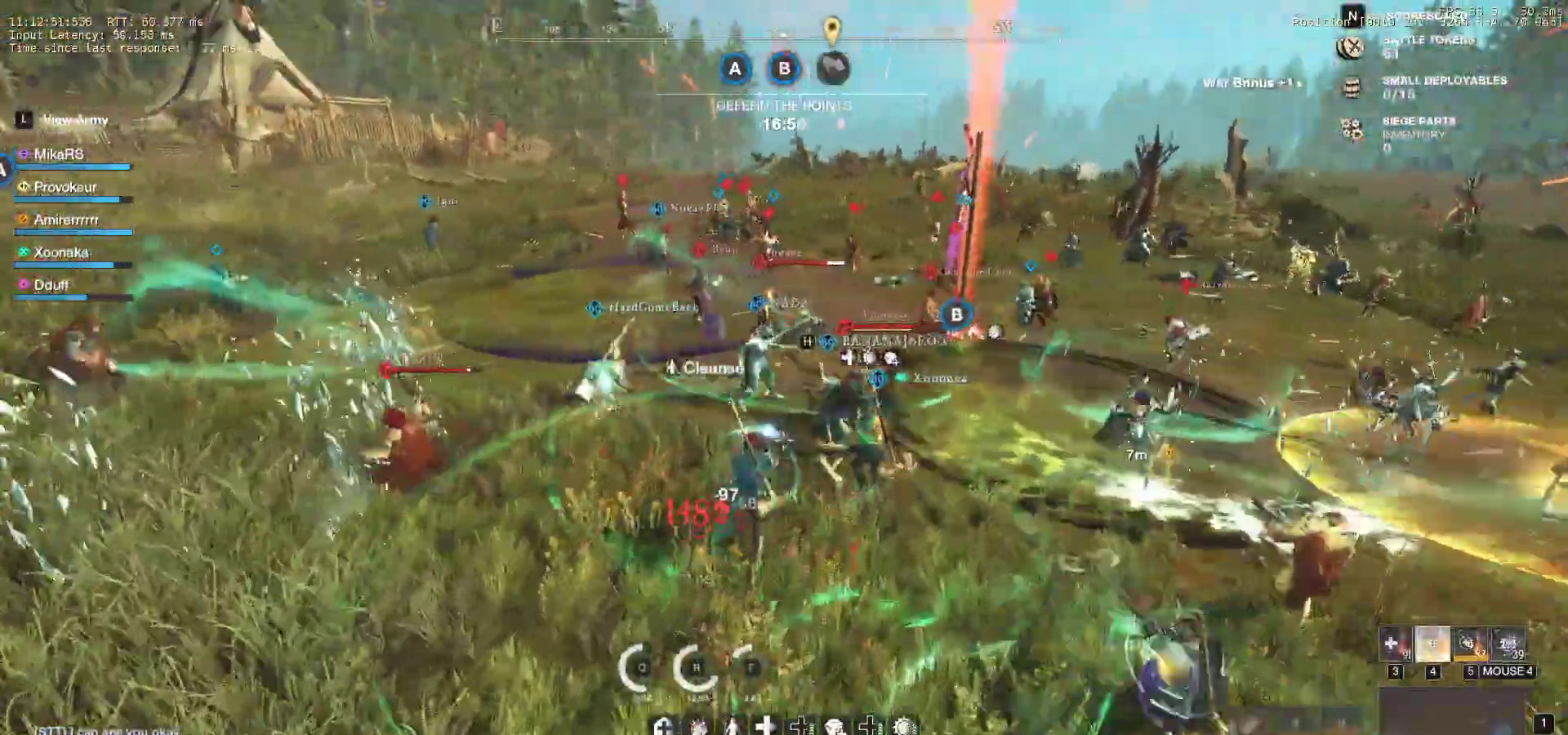
{"keys": ["d", "shift", "w"], "mouse": ["left"]}
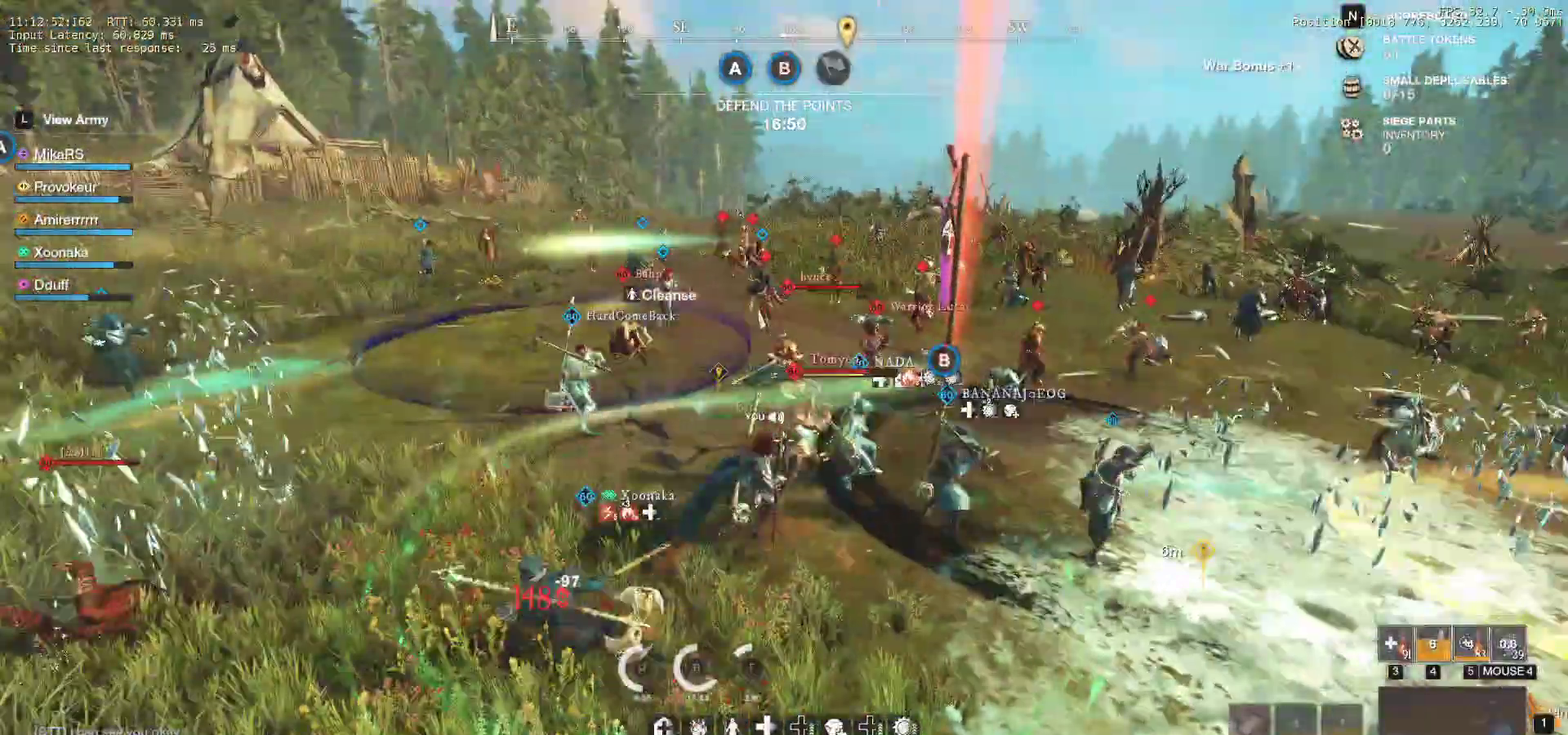
{"keys": ["a"], "mouse": []}
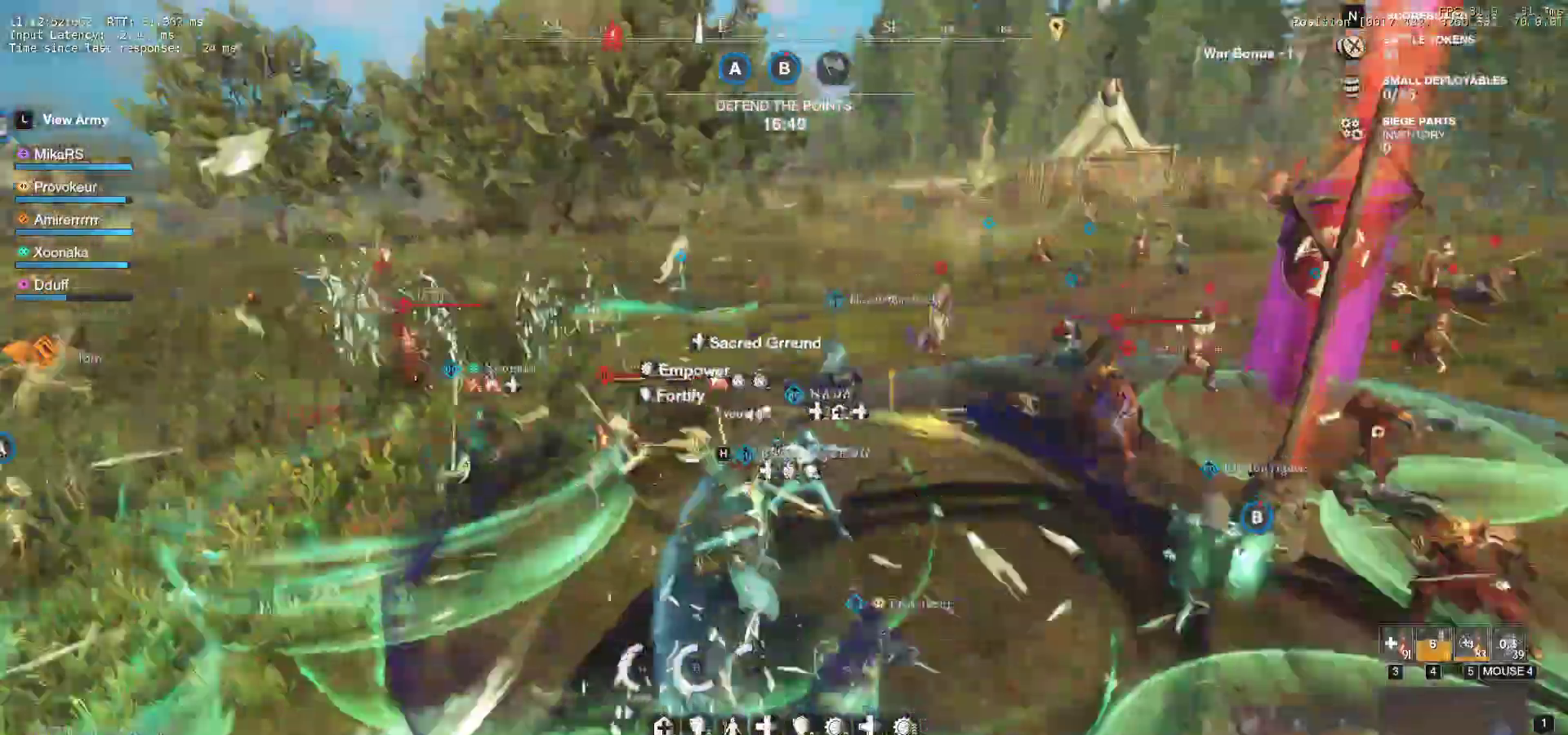
{"keys": ["a", "w"], "mouse": []}
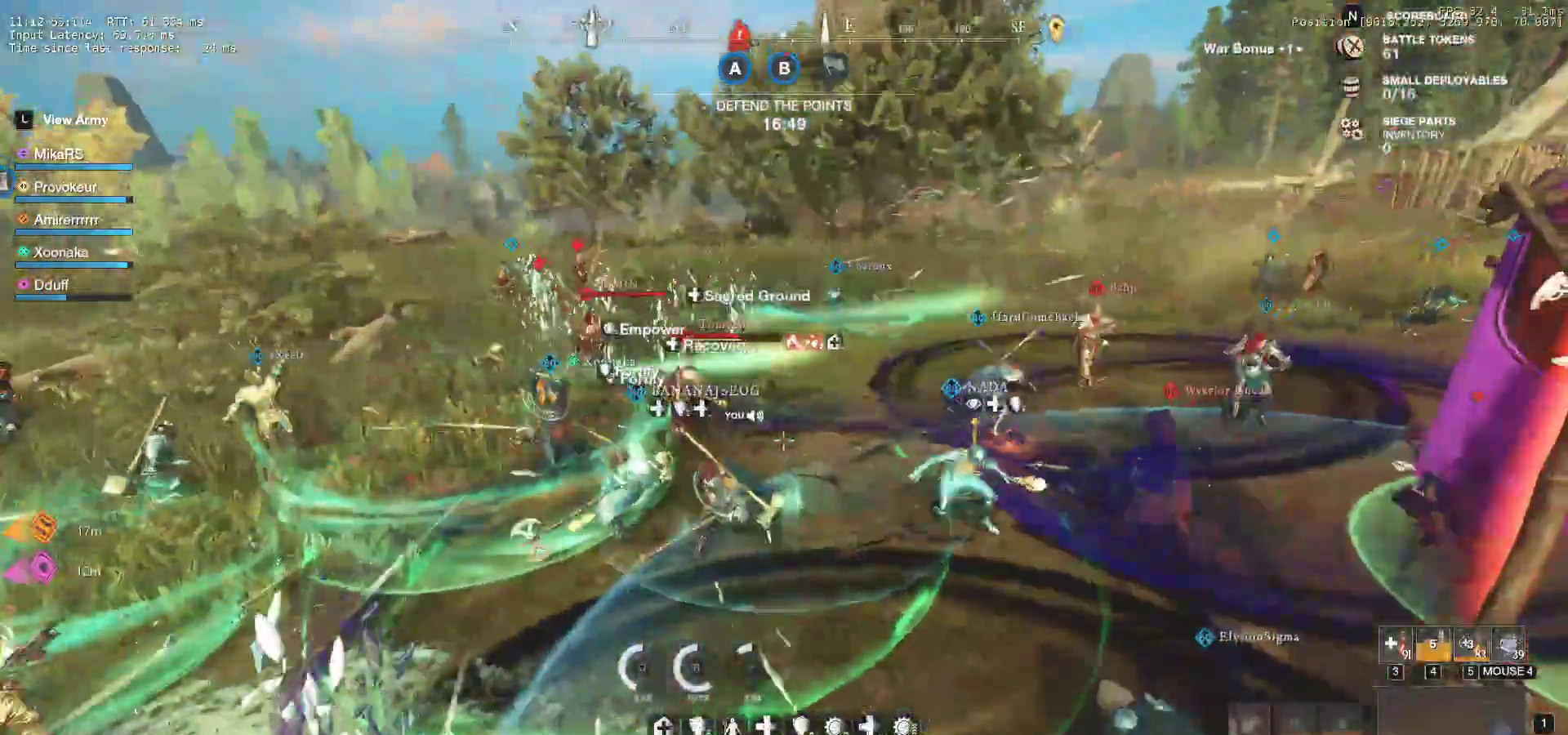
{"keys": ["a", "w"], "mouse": [], "events": [[183, "shift", "down"], [233, "shift", "up"]]}
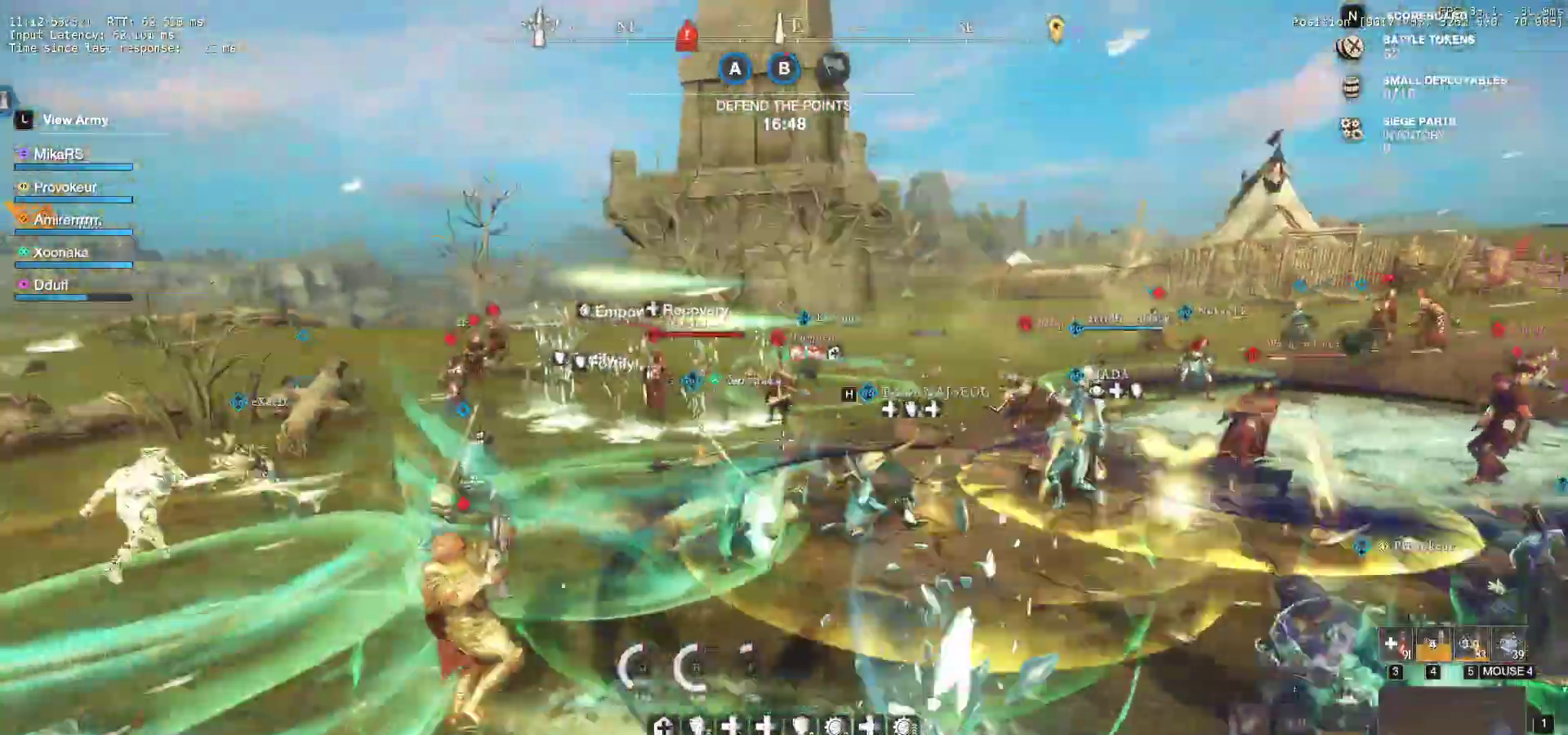
{"keys": ["w"], "mouse": [], "events": [[333, "a", "up"]]}
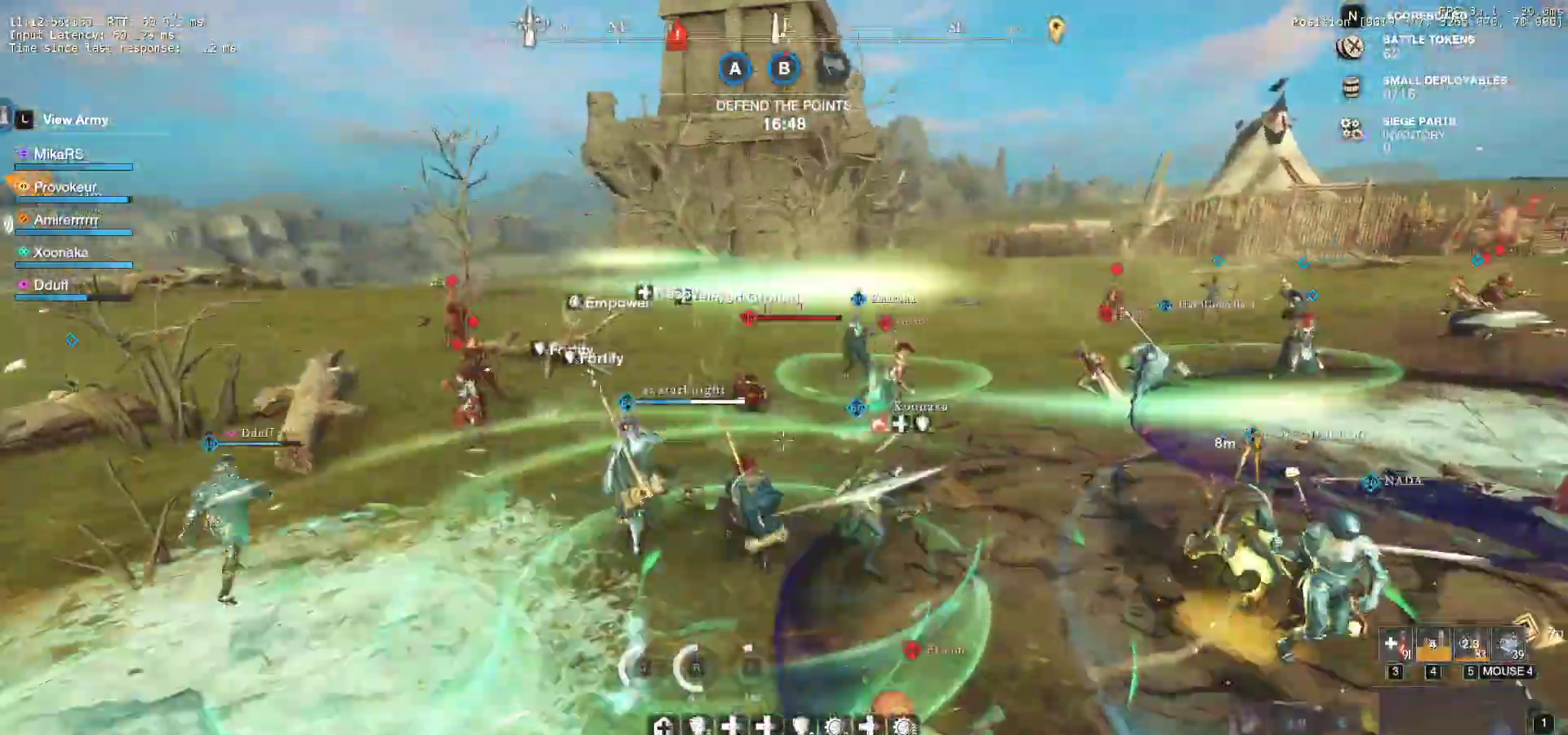
{"keys": ["a", "w"], "mouse": [], "events": [[83, "mouse_left", "down"], [133, "mouse_left", "up"], [383, "a", "down"]]}
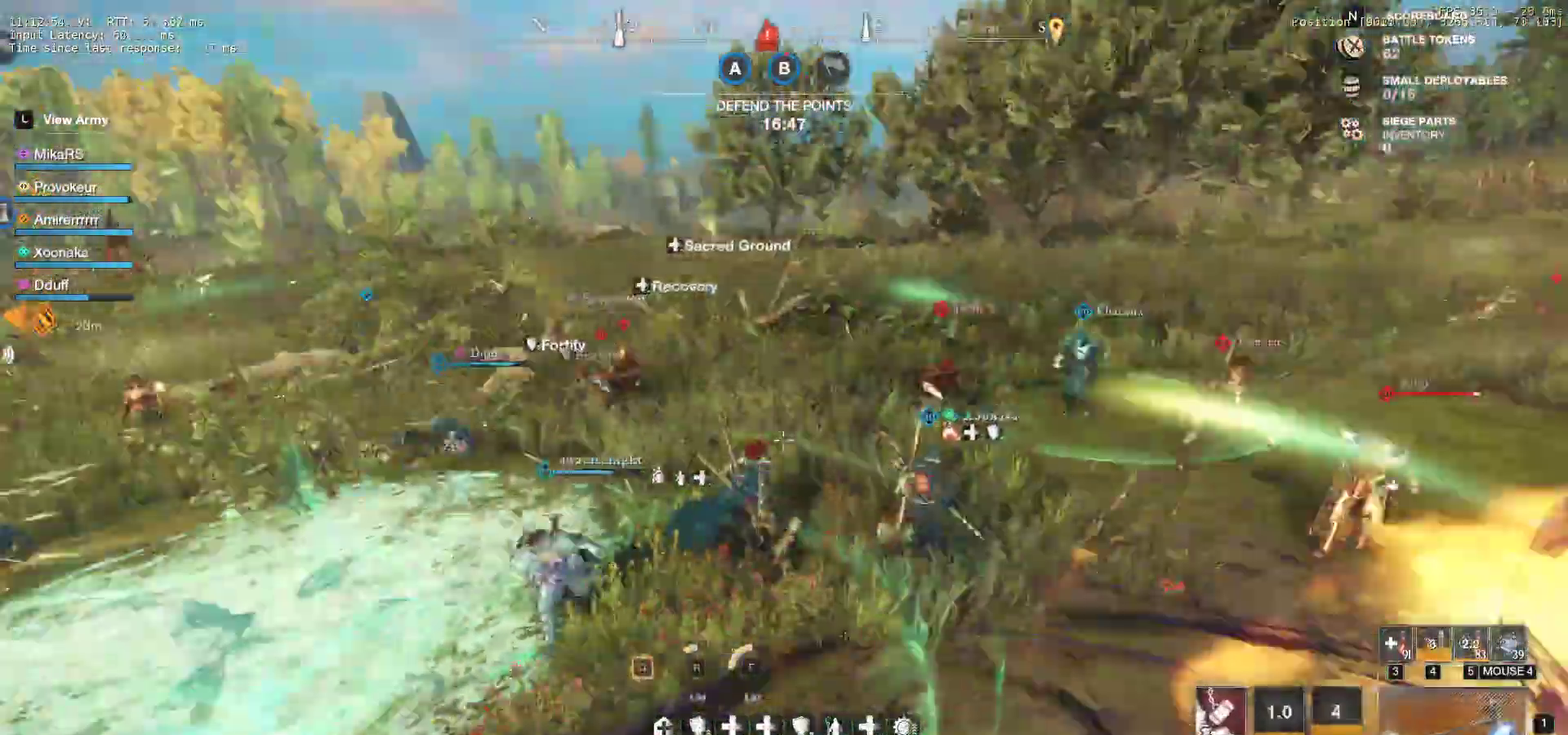
{"keys": ["a", "w"], "mouse": [], "events": [[50, "a", "up"], [133, "q", "down"], [267, "q", "up"], [400, "a", "down"]]}
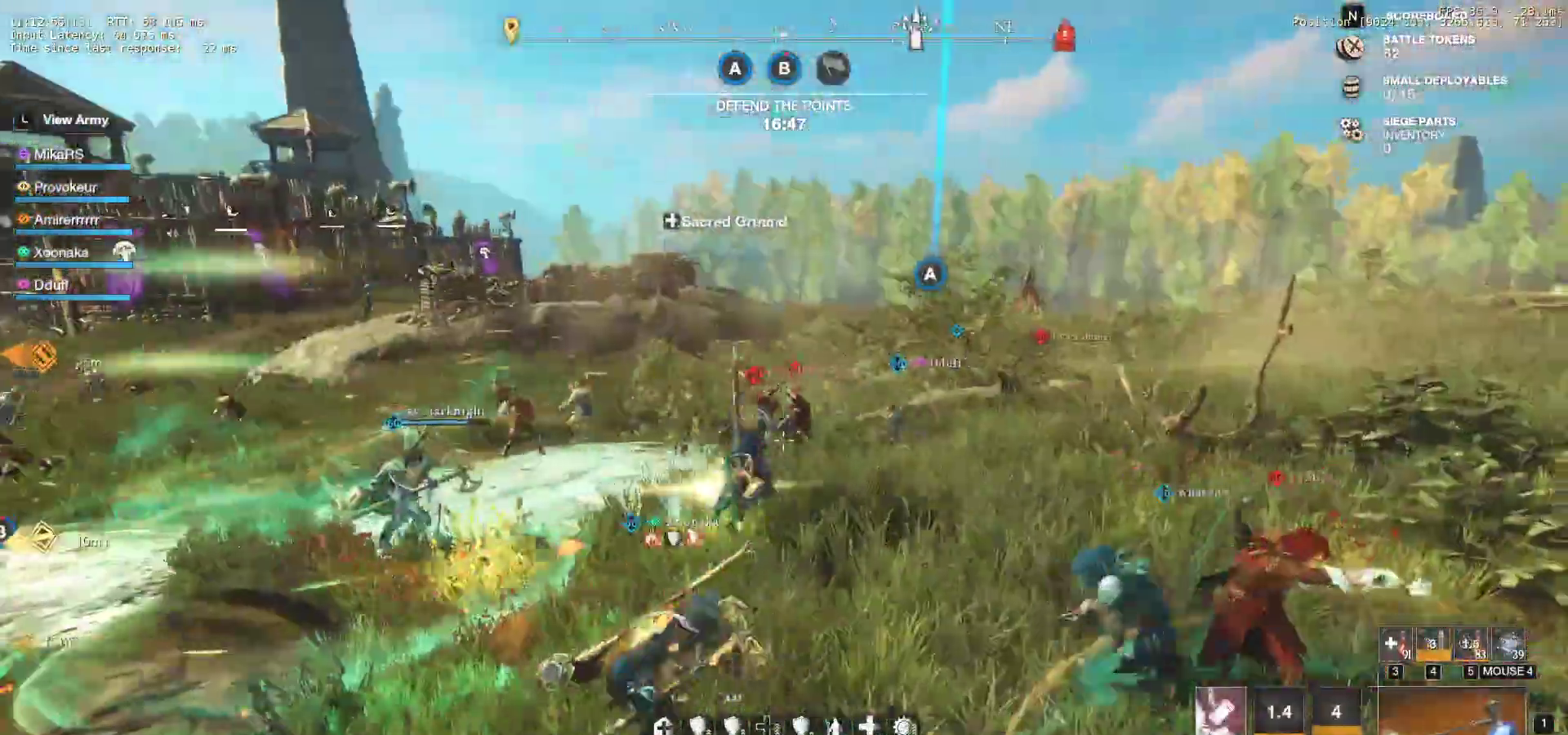
{"keys": ["w"], "mouse": ["wheel"], "events": [[33, "a", "up"], [467, "ctrl", "down"], [467, "mouse_wheel", "down"], [483, "ctrl", "up"]]}
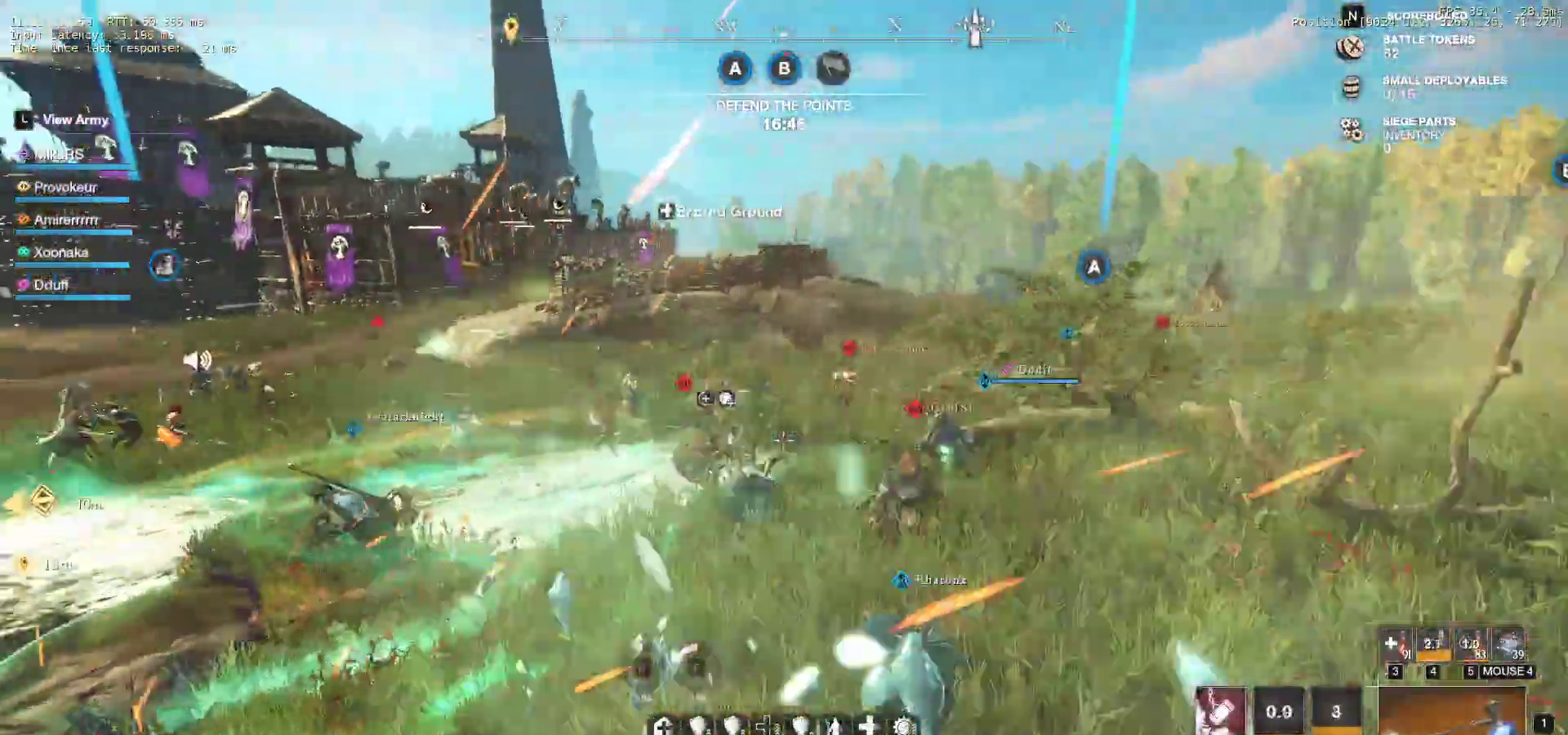
{"keys": ["shift", "w"], "mouse": [], "events": [[67, "mouse_wheel", "up"], [400, "shift", "down"]]}
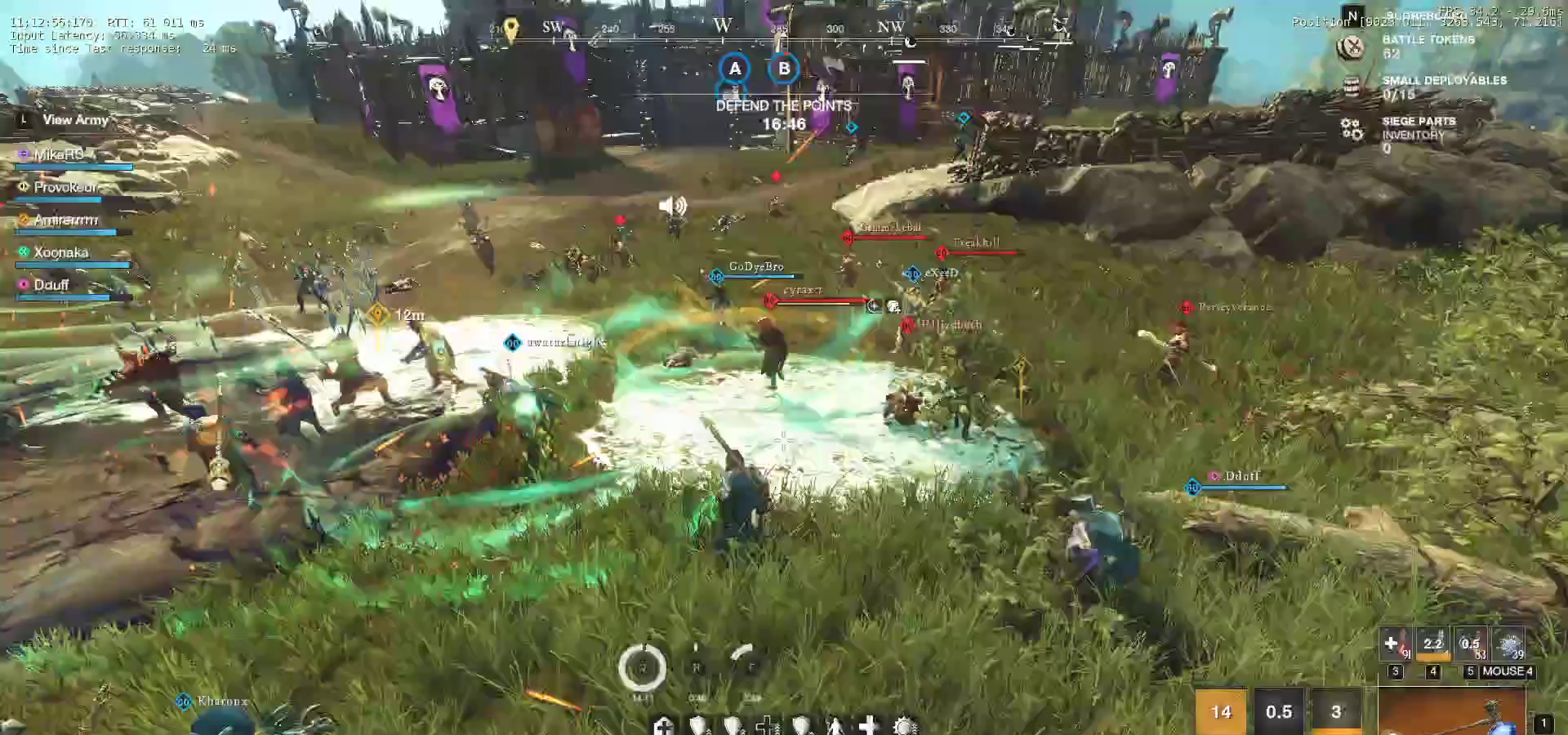
{"keys": ["w"], "mouse": [], "events": [[67, "shift", "up"]]}
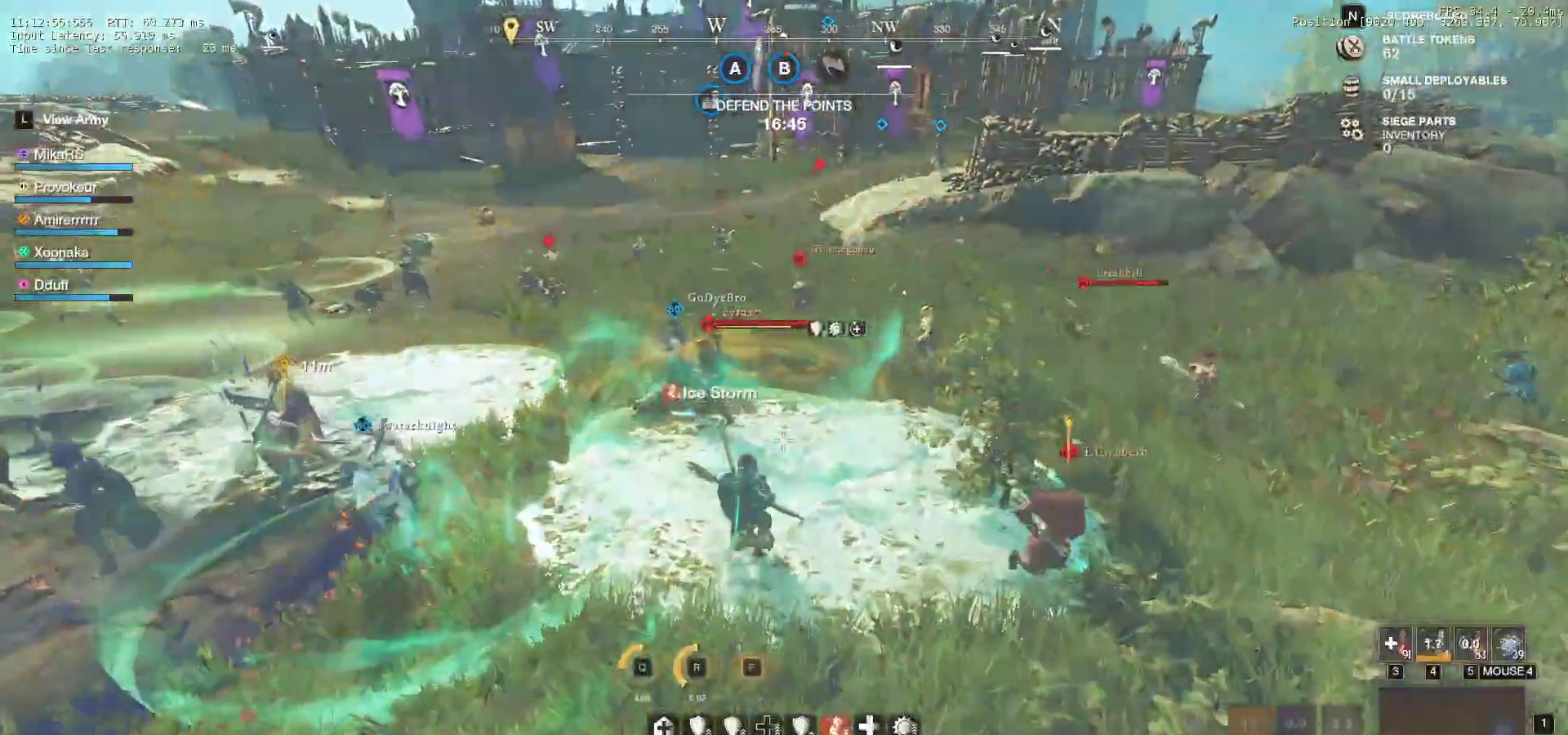
{"keys": ["w"], "mouse": [], "events": []}